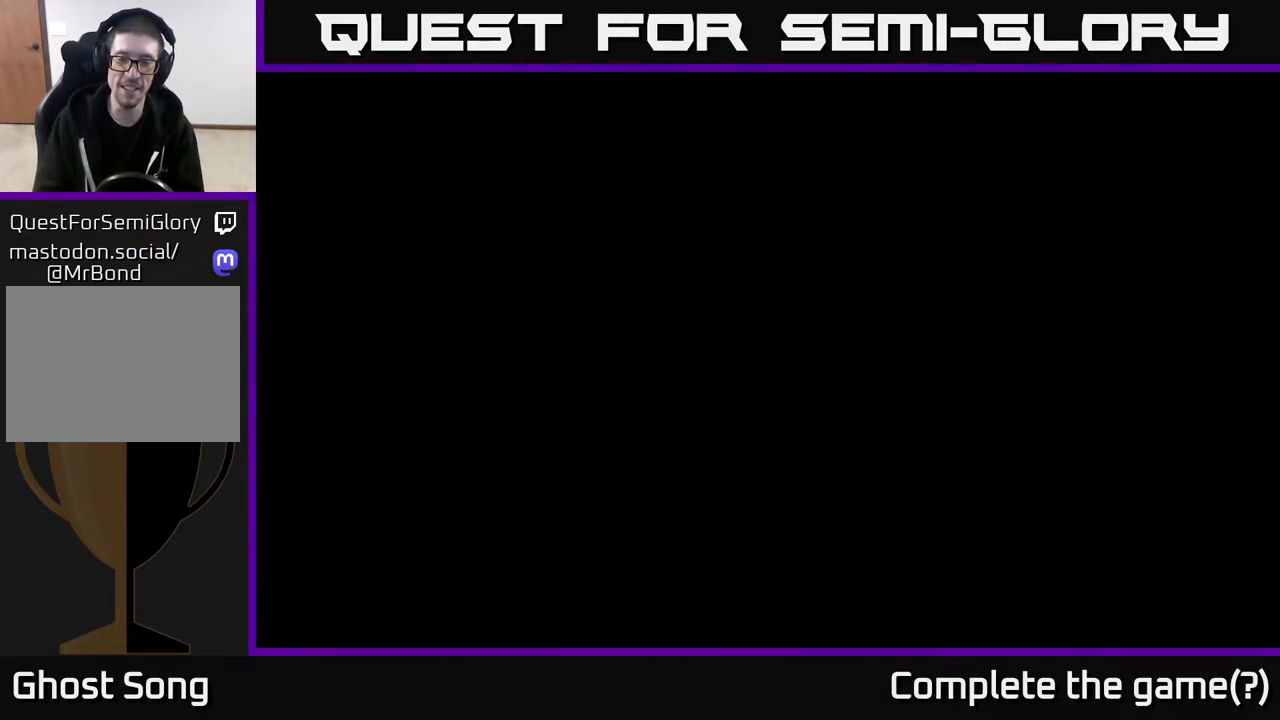
Gameplay with a controller (Xbox layout); each line is a JSON object with the inputs held at the frame after it. "events" lists button and stick changes between this image and that frame as [ms after this image, input, new state], when the widget could be followed in between.
{"buttons": ["R2"], "left_stick": "right", "right_stick": "center", "events": []}
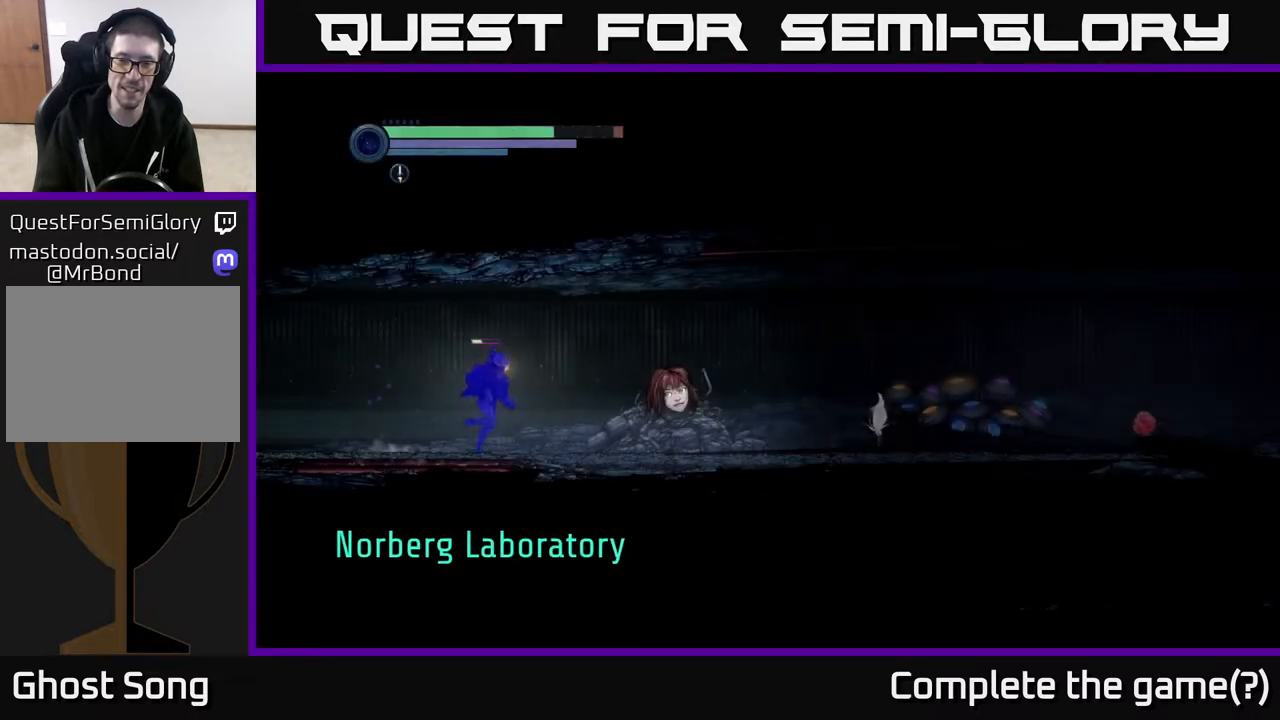
{"buttons": ["R2"], "left_stick": "right", "right_stick": "center", "events": []}
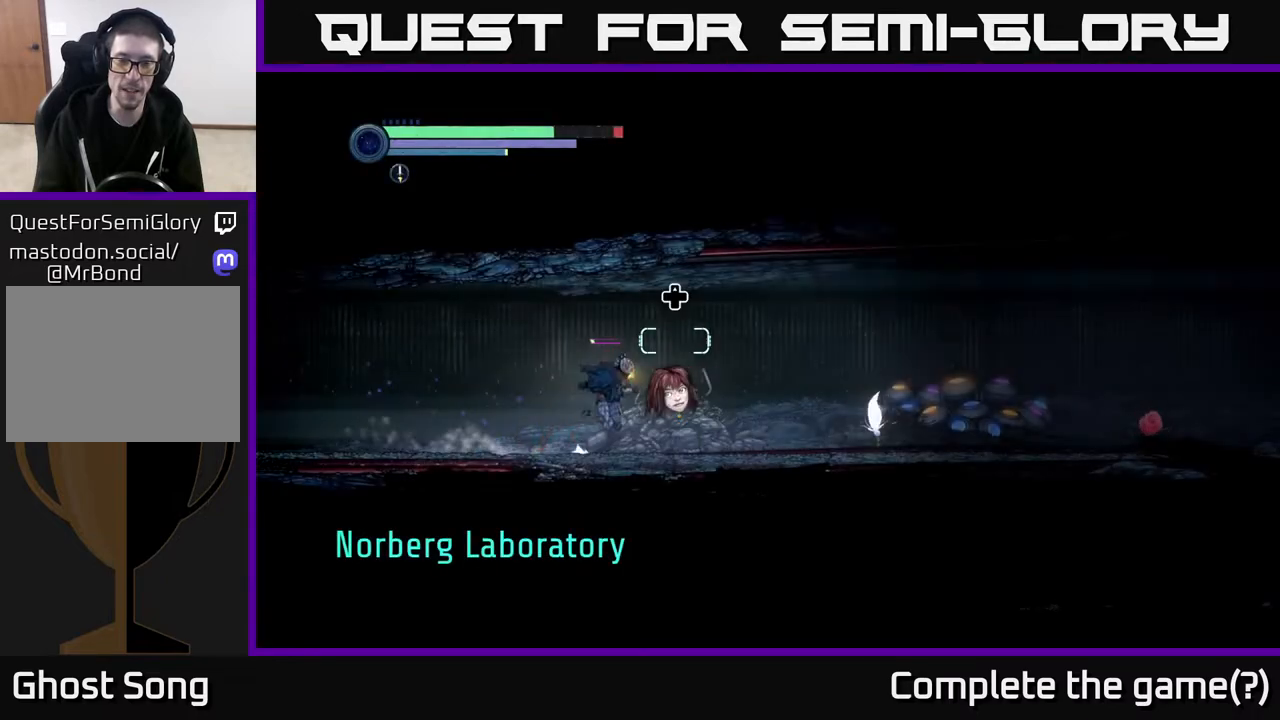
{"buttons": [], "left_stick": "right", "right_stick": "center", "events": [[67, "R2", "up"]]}
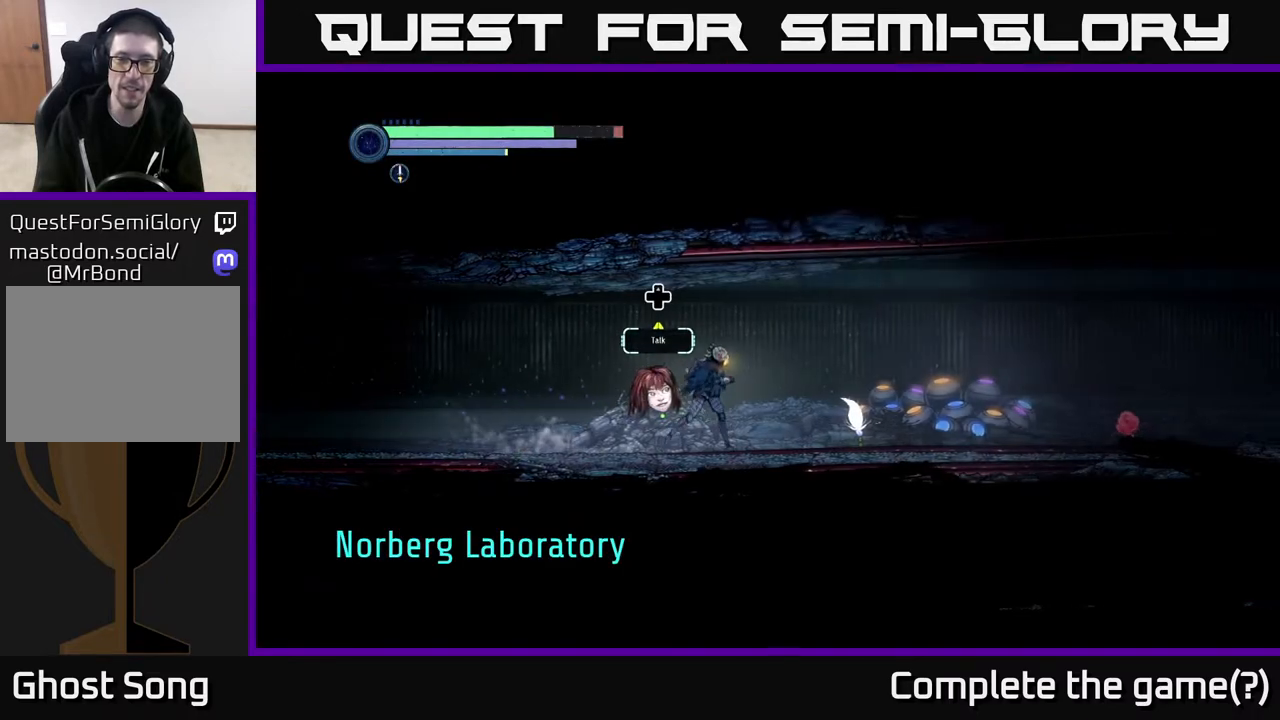
{"buttons": [], "left_stick": "right", "right_stick": "center", "events": []}
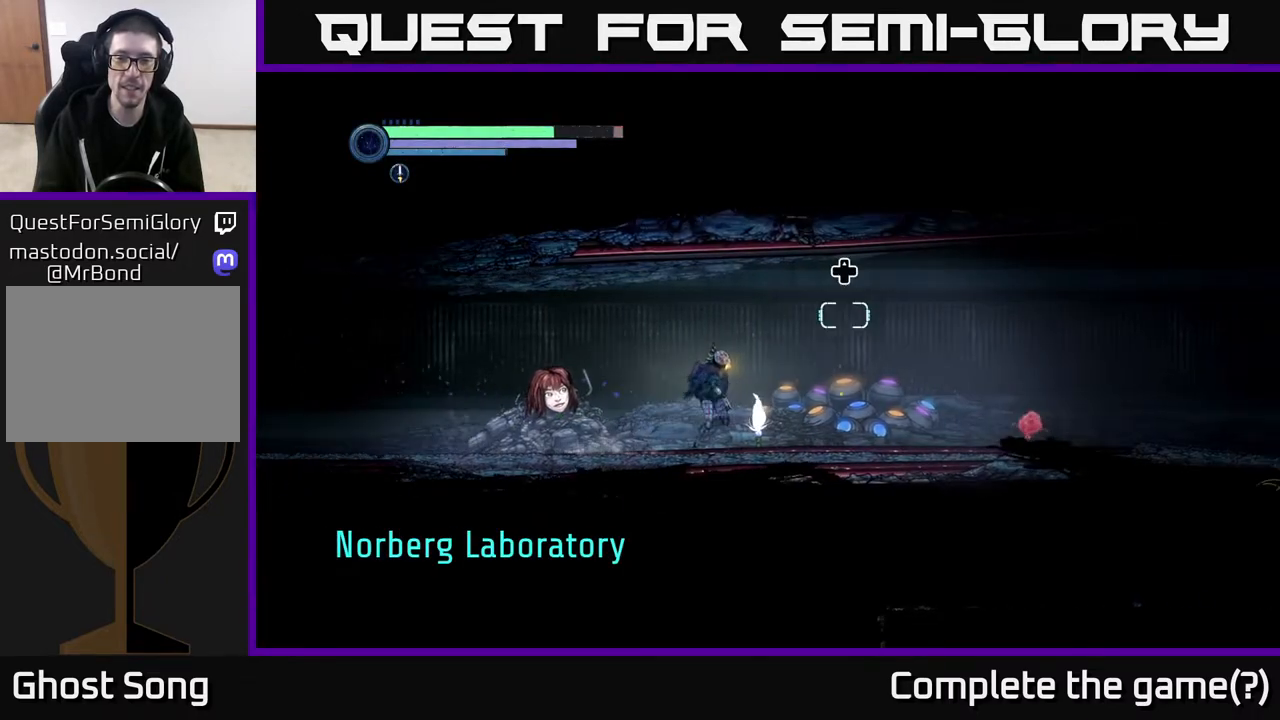
{"buttons": [], "left_stick": "right", "right_stick": "center", "events": []}
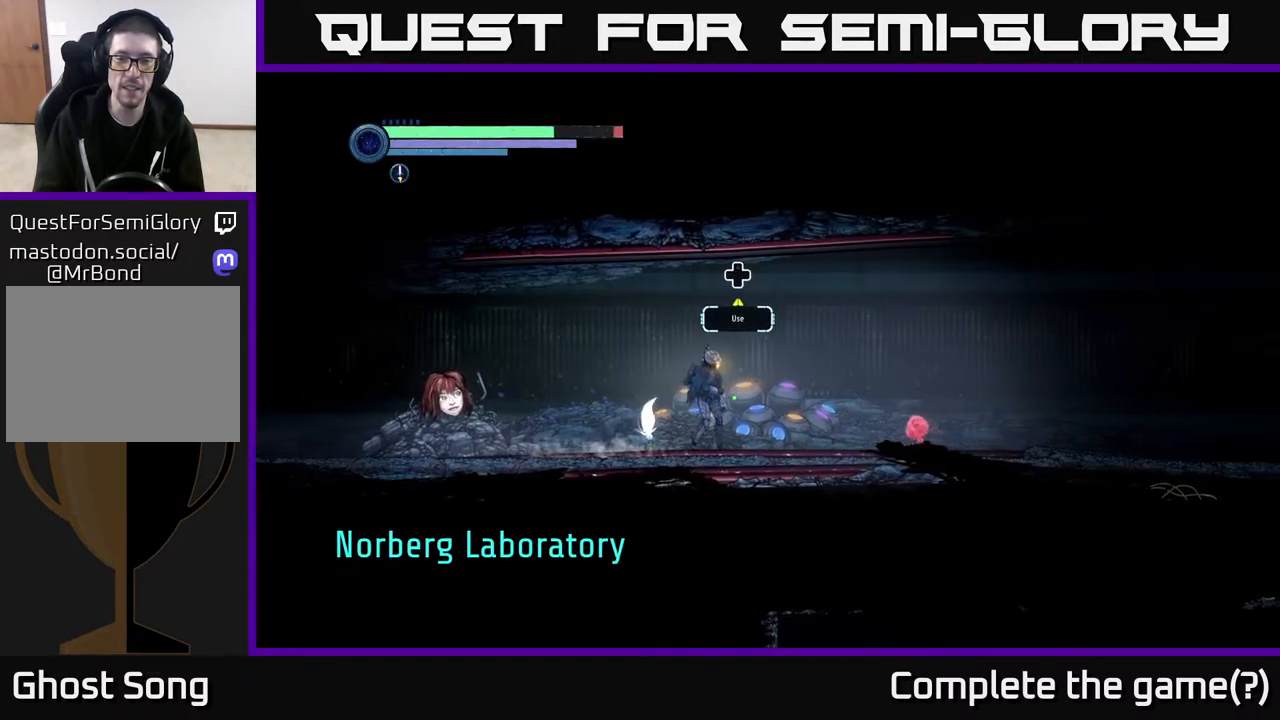
{"buttons": [], "left_stick": "center", "right_stick": "center", "events": [[17, "left_stick", "center"], [267, "DPAD_UP", "down"], [433, "DPAD_UP", "up"]]}
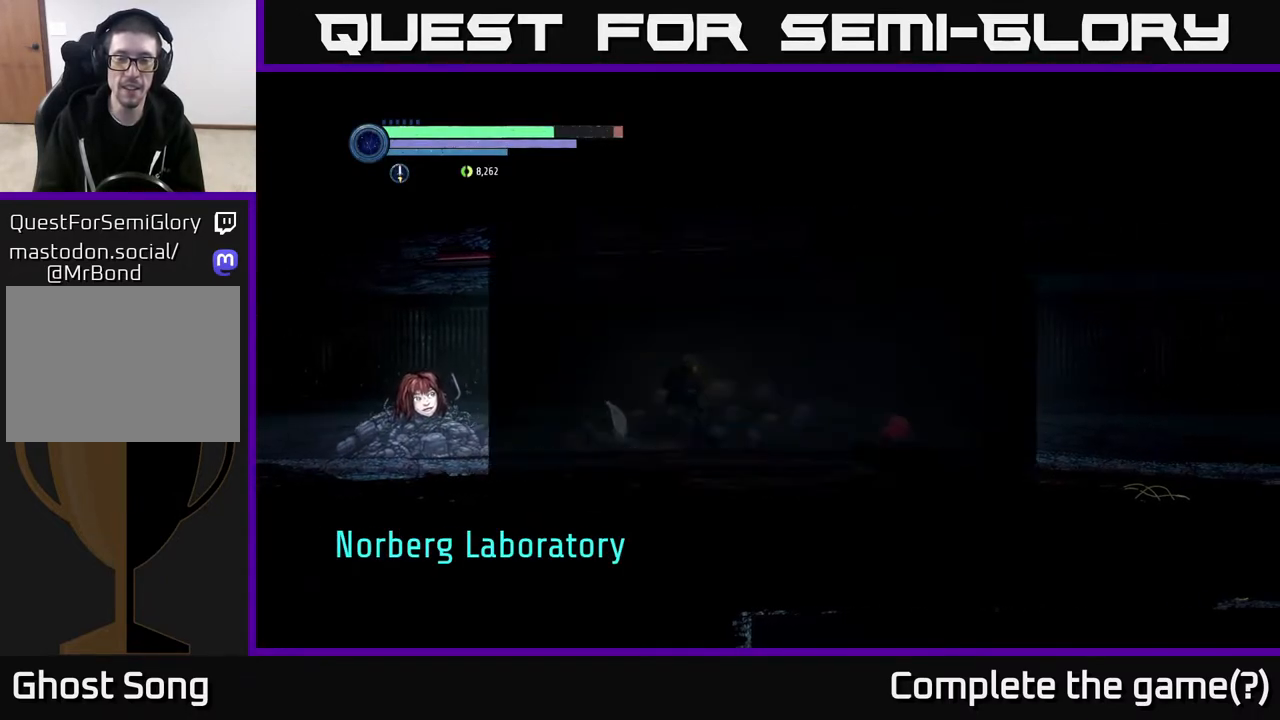
{"buttons": [], "left_stick": "center", "right_stick": "center", "events": []}
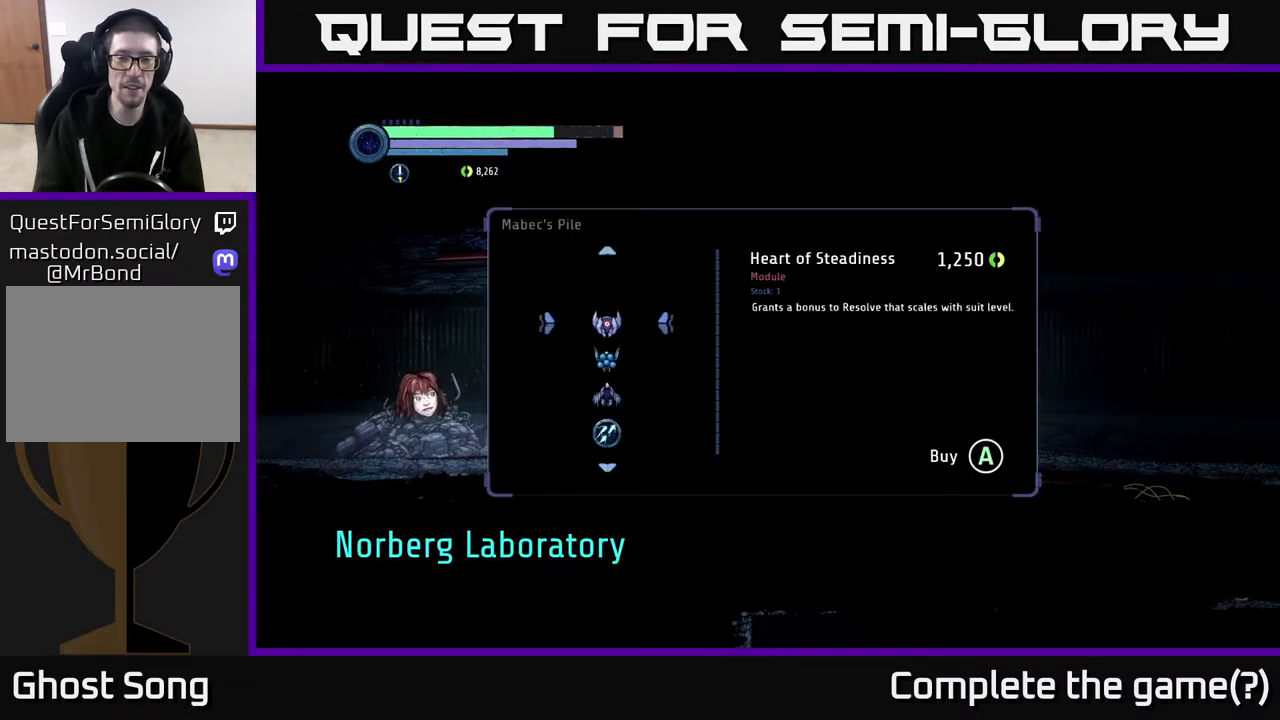
{"buttons": [], "left_stick": "center", "right_stick": "center", "events": []}
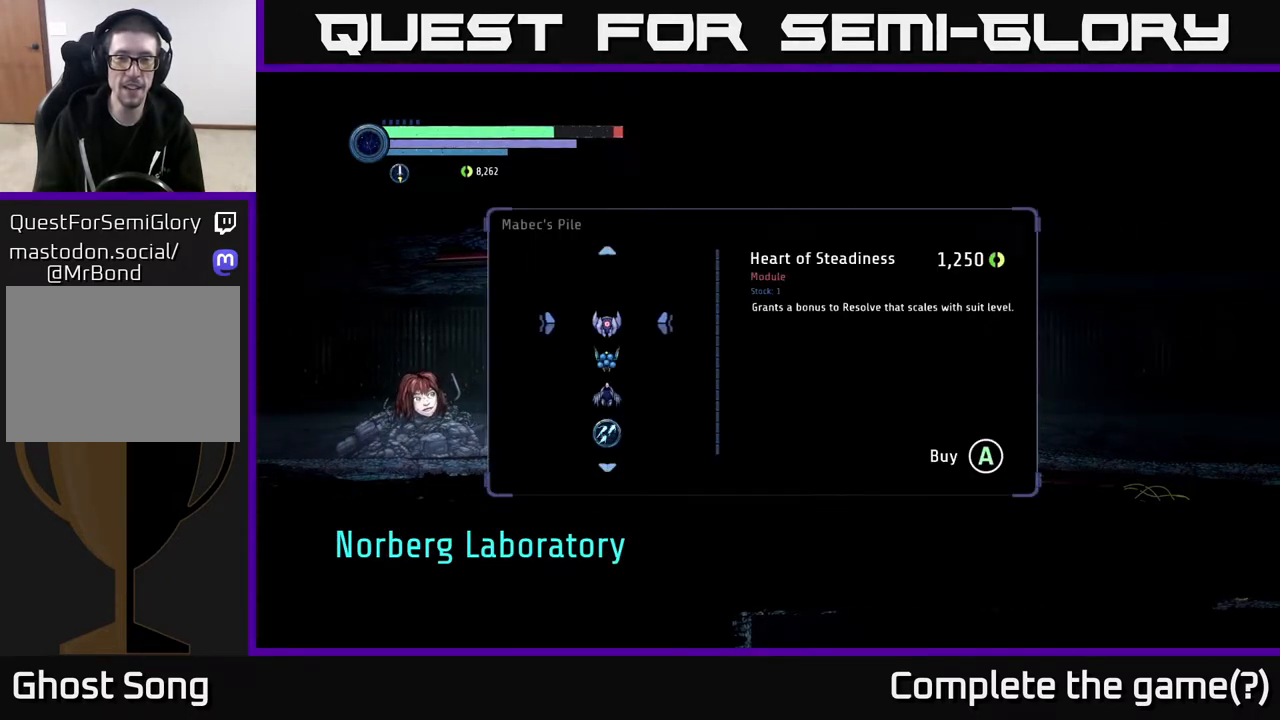
{"buttons": [], "left_stick": "down", "right_stick": "center", "events": [[450, "left_stick", "down"]]}
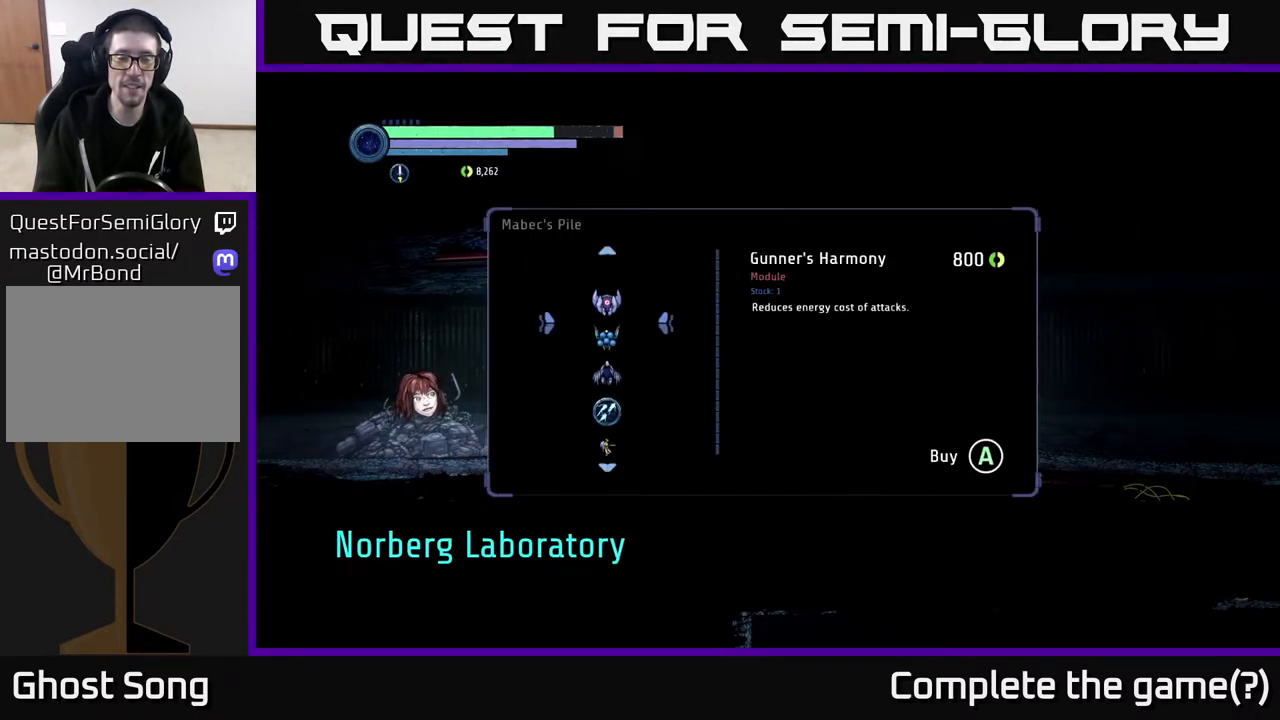
{"buttons": [], "left_stick": "down", "right_stick": "center", "events": []}
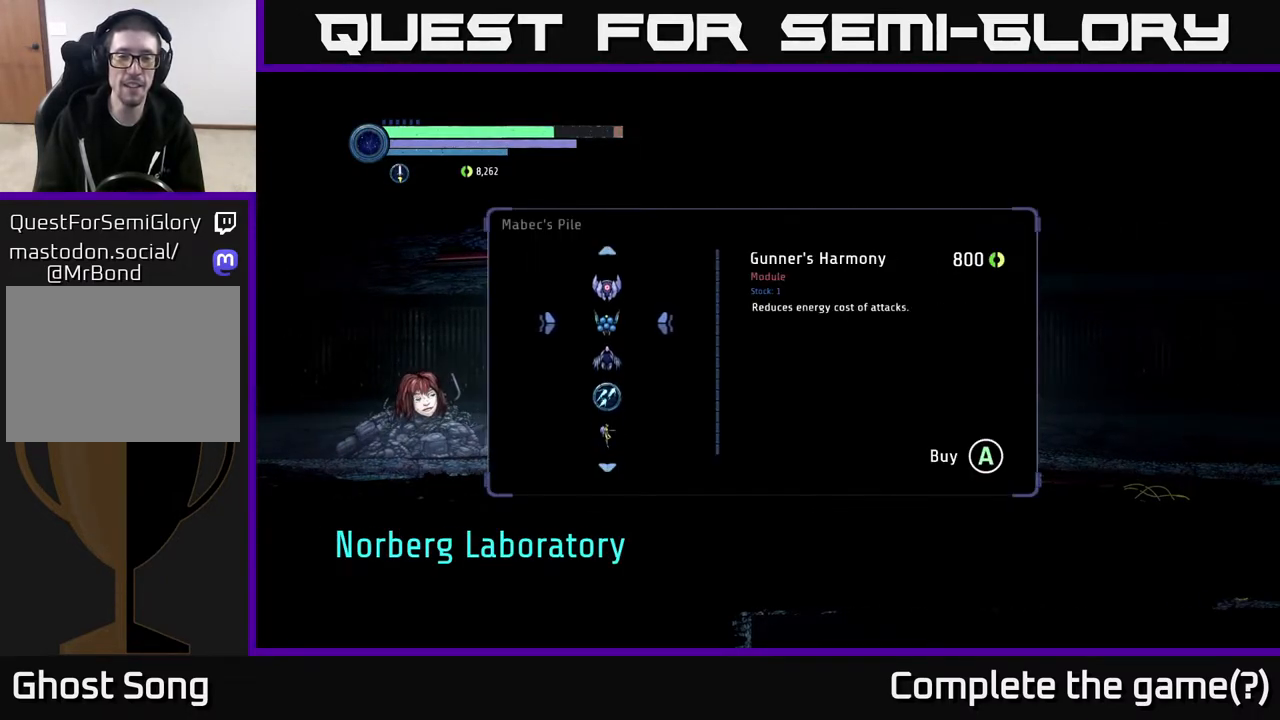
{"buttons": [], "left_stick": "down", "right_stick": "center", "events": [[233, "left_stick", "center"], [367, "left_stick", "down"]]}
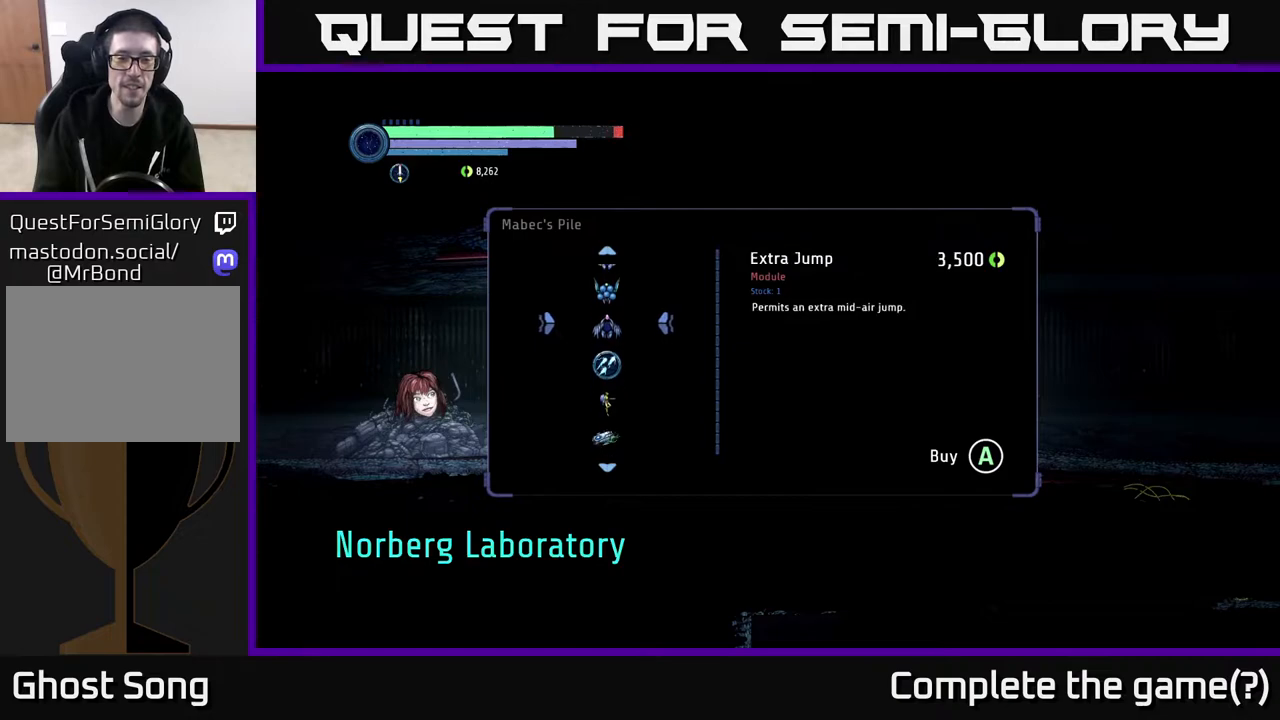
{"buttons": [], "left_stick": "down", "right_stick": "center", "events": [[33, "left_stick", "center"], [183, "left_stick", "down"], [367, "left_stick", "center"], [450, "left_stick", "down"]]}
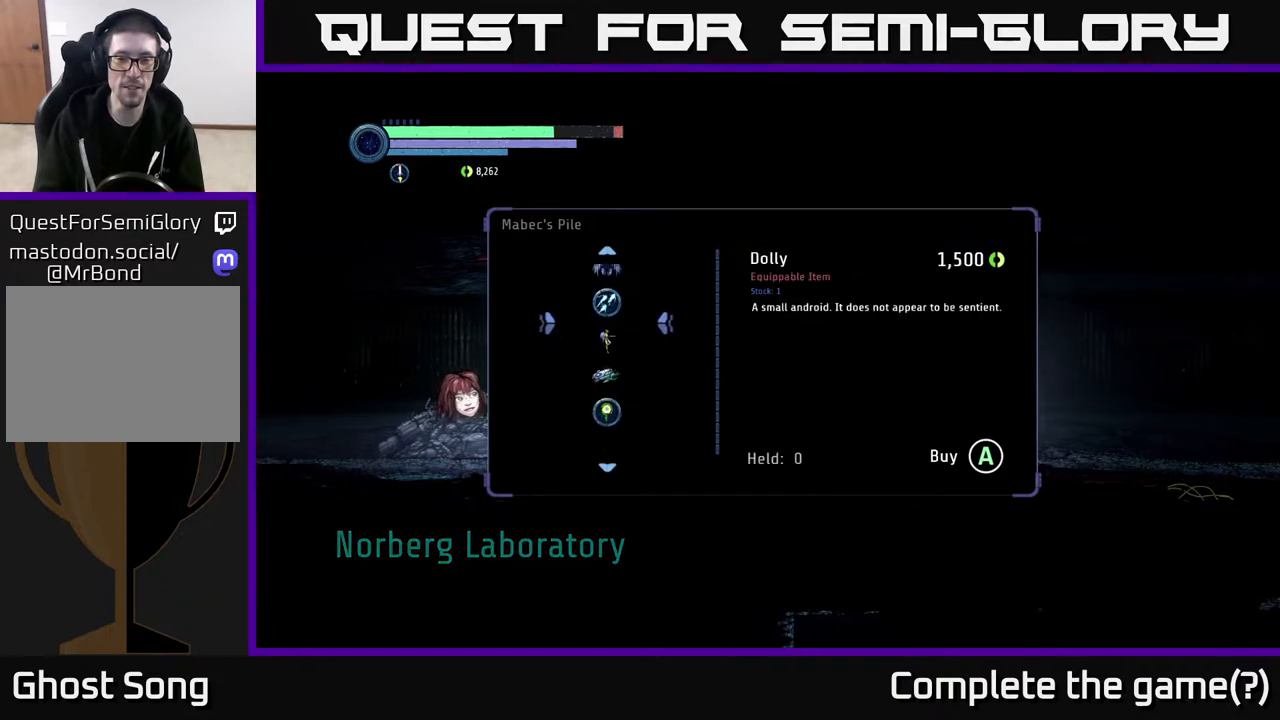
{"buttons": [], "left_stick": "center", "right_stick": "center", "events": [[133, "left_stick", "center"]]}
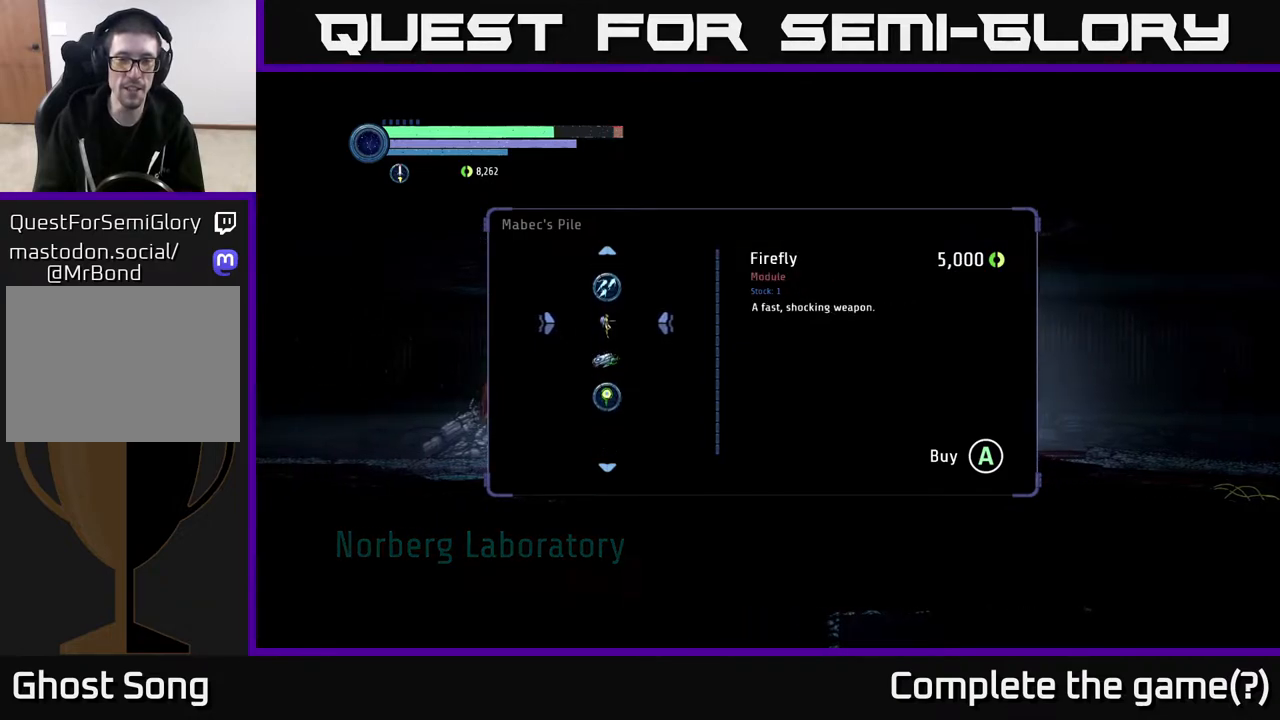
{"buttons": [], "left_stick": "up", "right_stick": "center", "events": [[33, "left_stick", "up"], [233, "left_stick", "center"], [467, "left_stick", "up"]]}
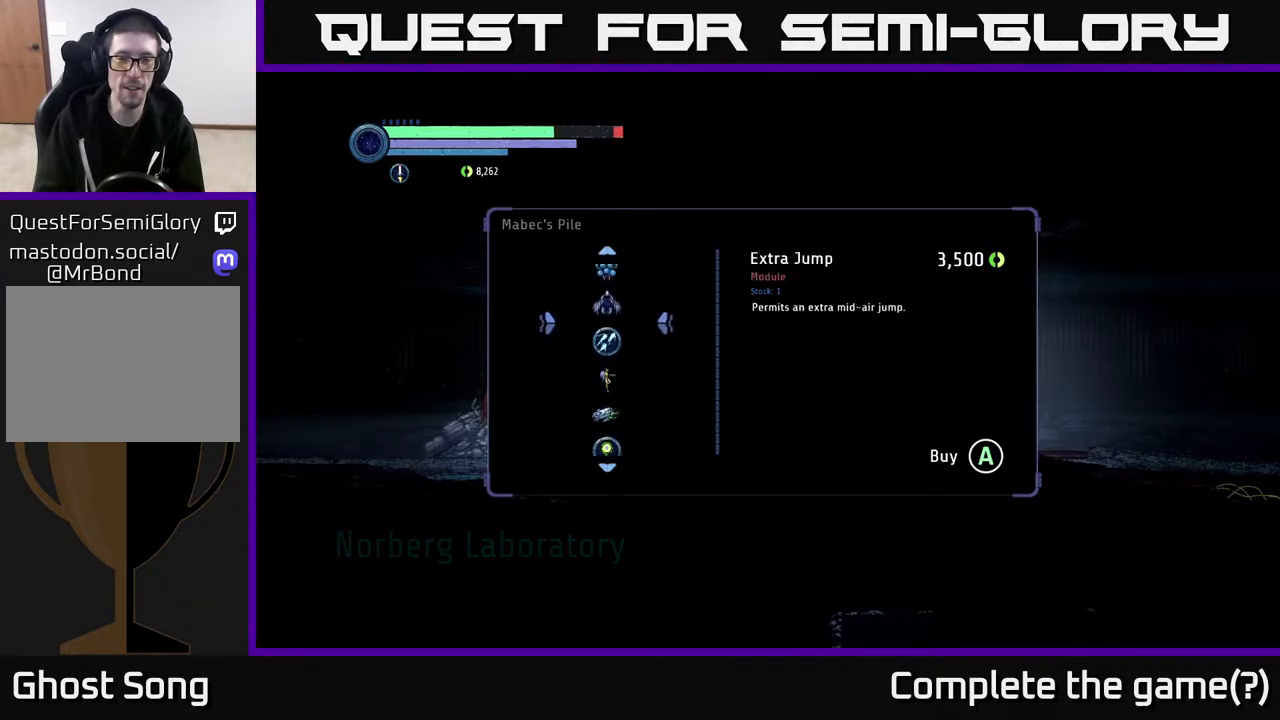
{"buttons": [], "left_stick": "center", "right_stick": "center", "events": [[150, "left_stick", "center"]]}
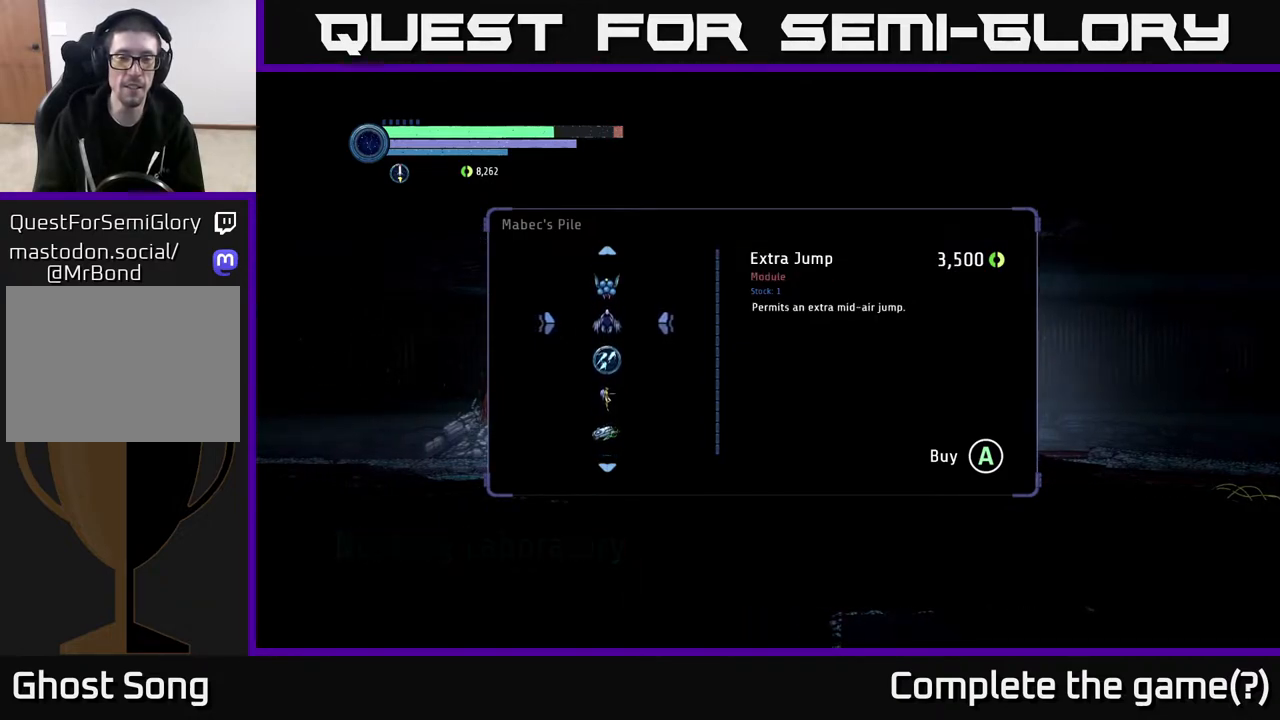
{"buttons": [], "left_stick": "center", "right_stick": "center", "events": []}
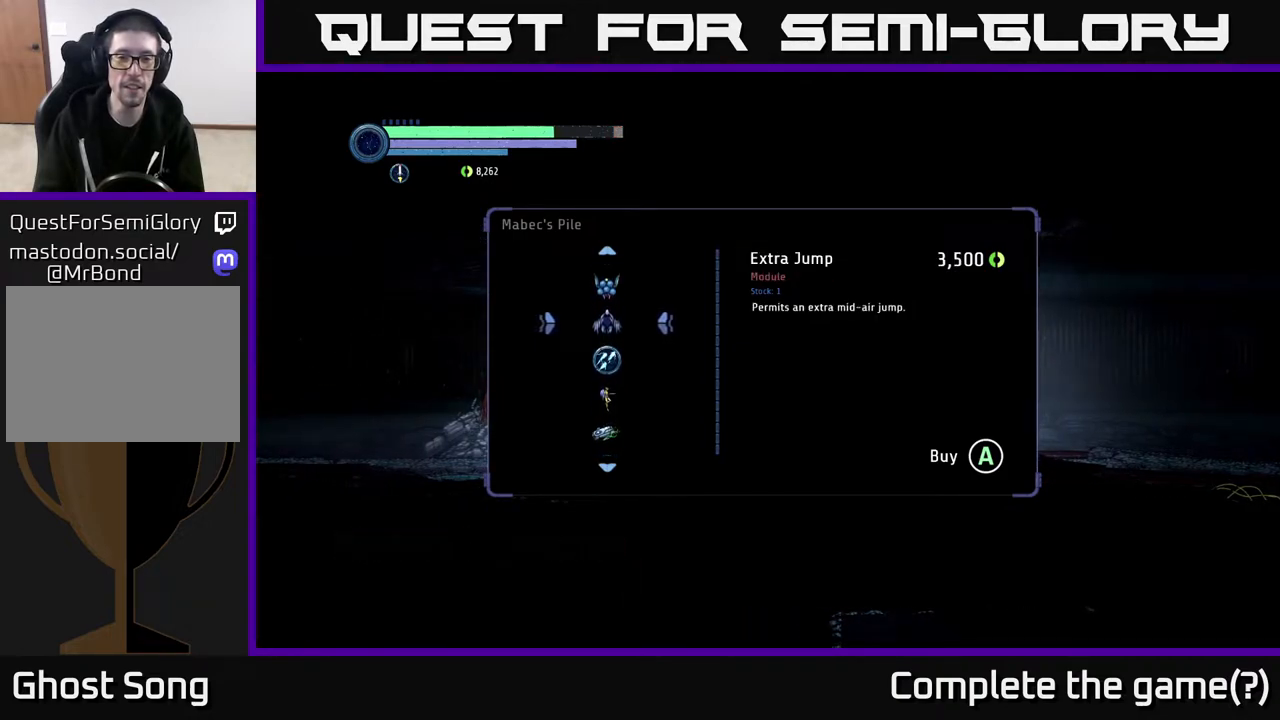
{"buttons": [], "left_stick": "center", "right_stick": "center", "events": []}
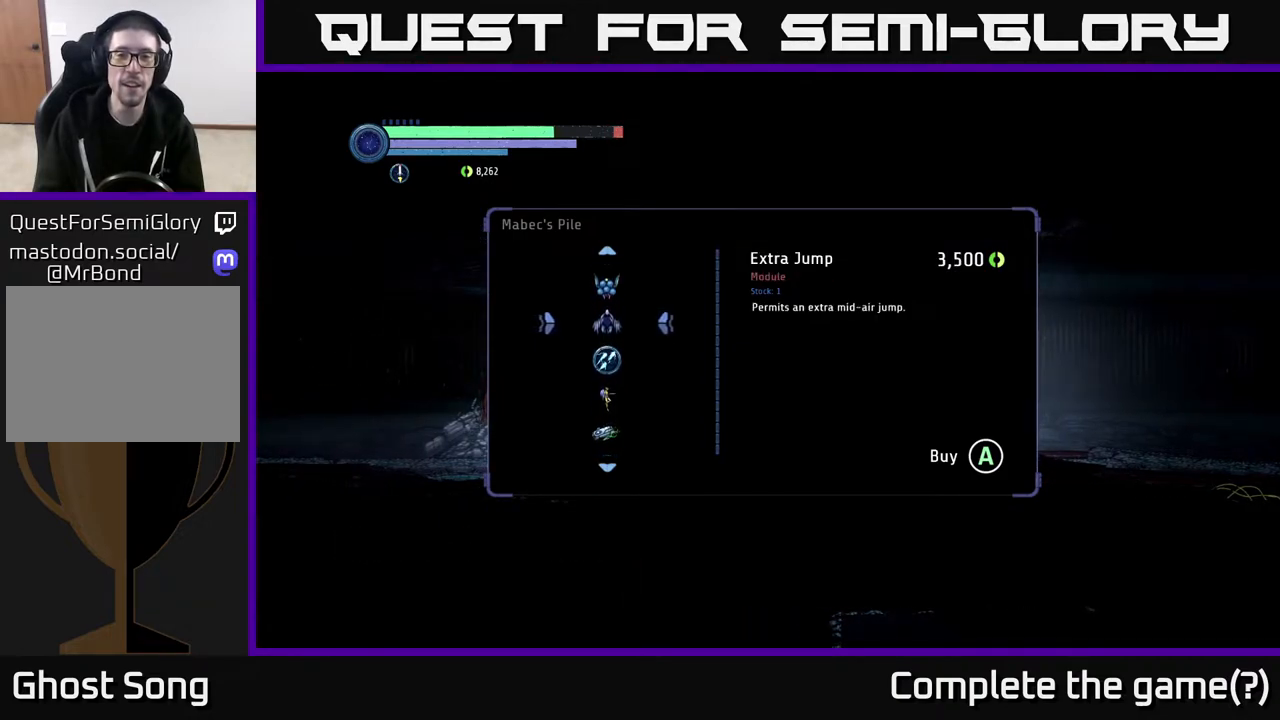
{"buttons": [], "left_stick": "center", "right_stick": "center", "events": []}
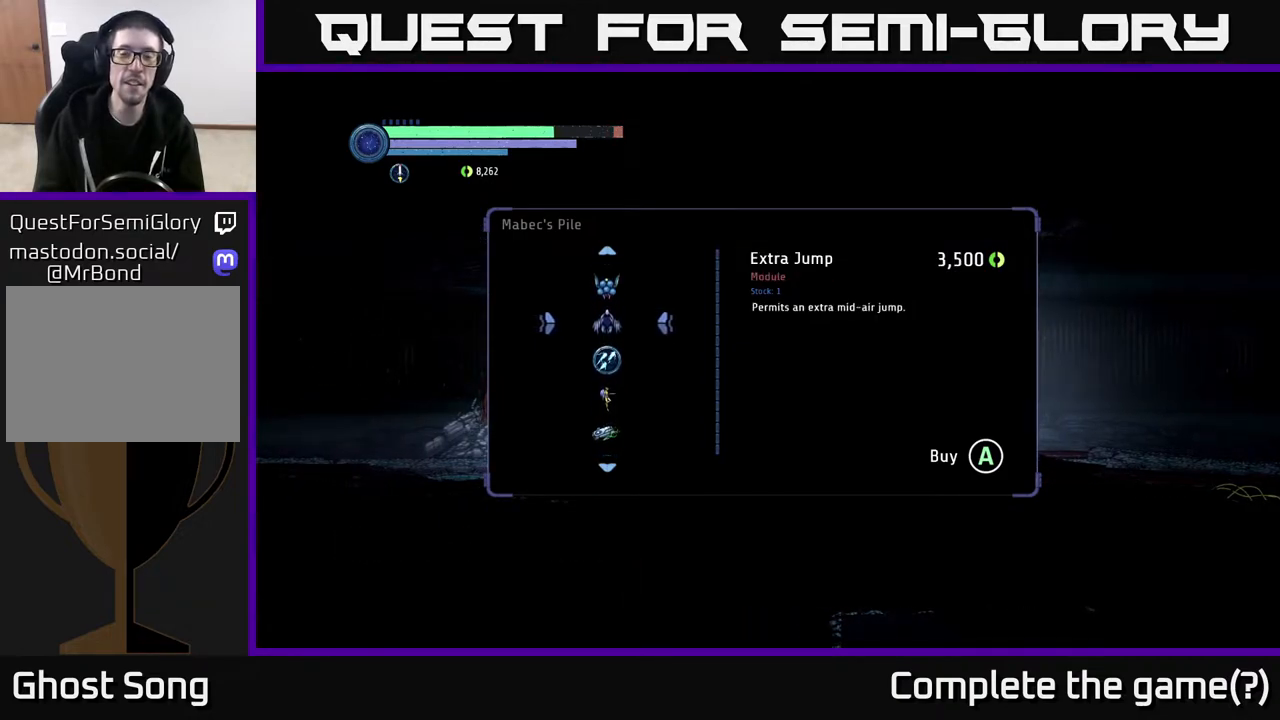
{"buttons": [], "left_stick": "center", "right_stick": "center", "events": []}
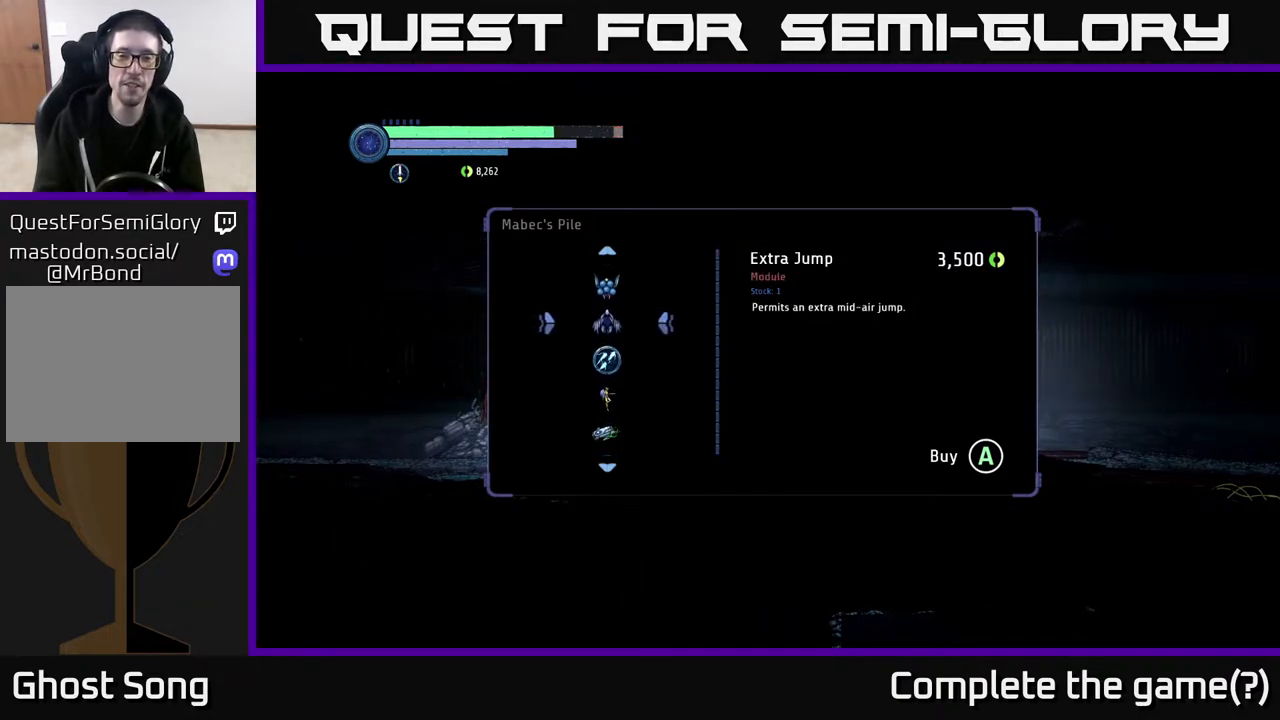
{"buttons": [], "left_stick": "center", "right_stick": "center", "events": []}
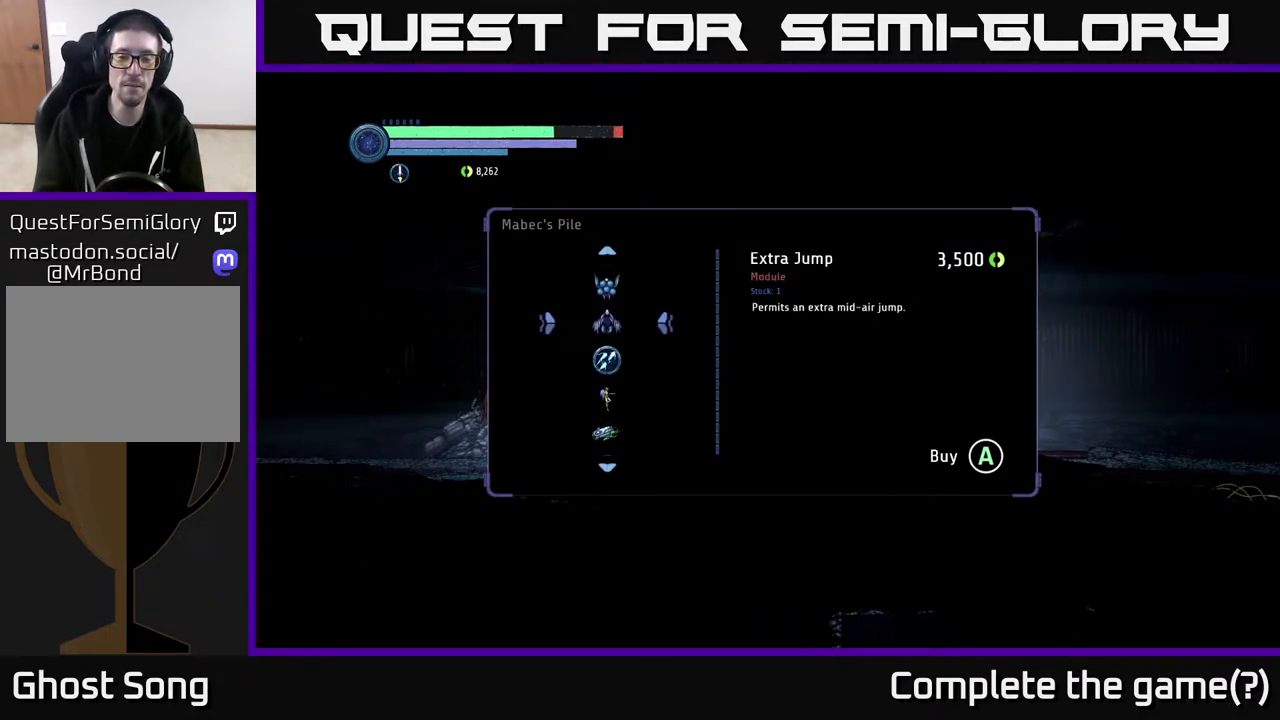
{"buttons": [], "left_stick": "center", "right_stick": "center", "events": []}